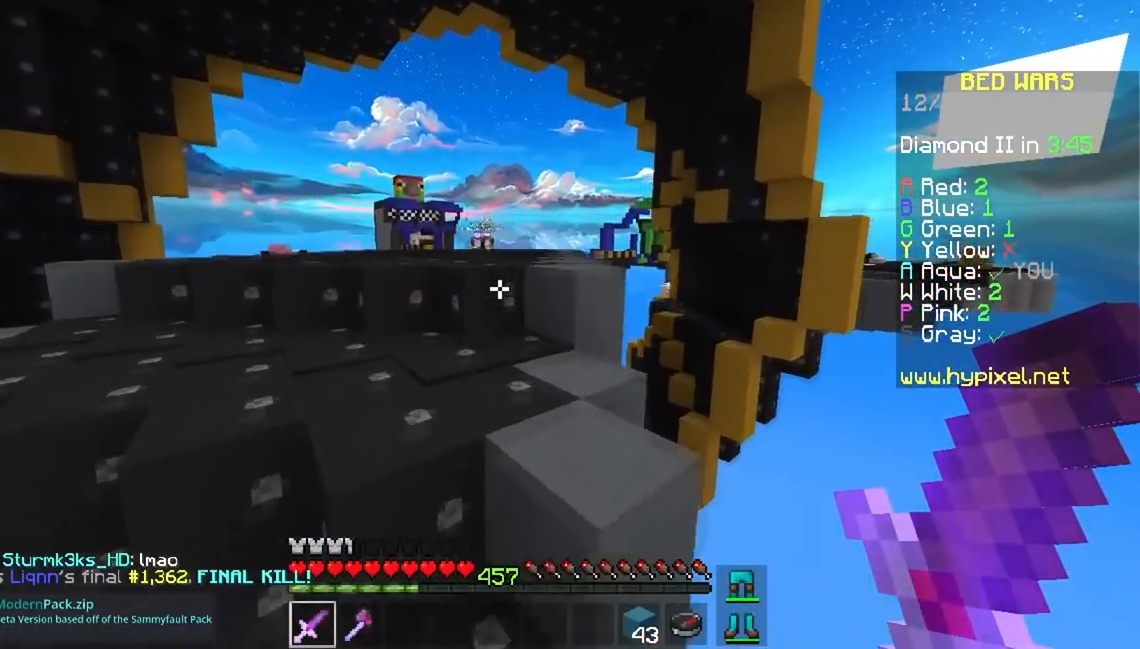
Gameplay with keyboard and mouse; each line is a JSON object with the keys and mouse buttons held at the frame after it. "events" lists presses ("down") and releases ("up") of "a", "d", "s", "space", "w", "mouse_left" and "mouse_right" between this image and that frame as [ms after this image, input, new state], when the widget could be followed in between. "mouse_left", "mouse_right" = the "left", "right" buttons of the "mouse" list. No other keys are recorded. Fast repeated clicks can show as one long hold. Mouse movement is not recorded.
{"keys": ["space", "w"], "mouse": [], "events": [[167, "space", "up"], [317, "space", "down"]]}
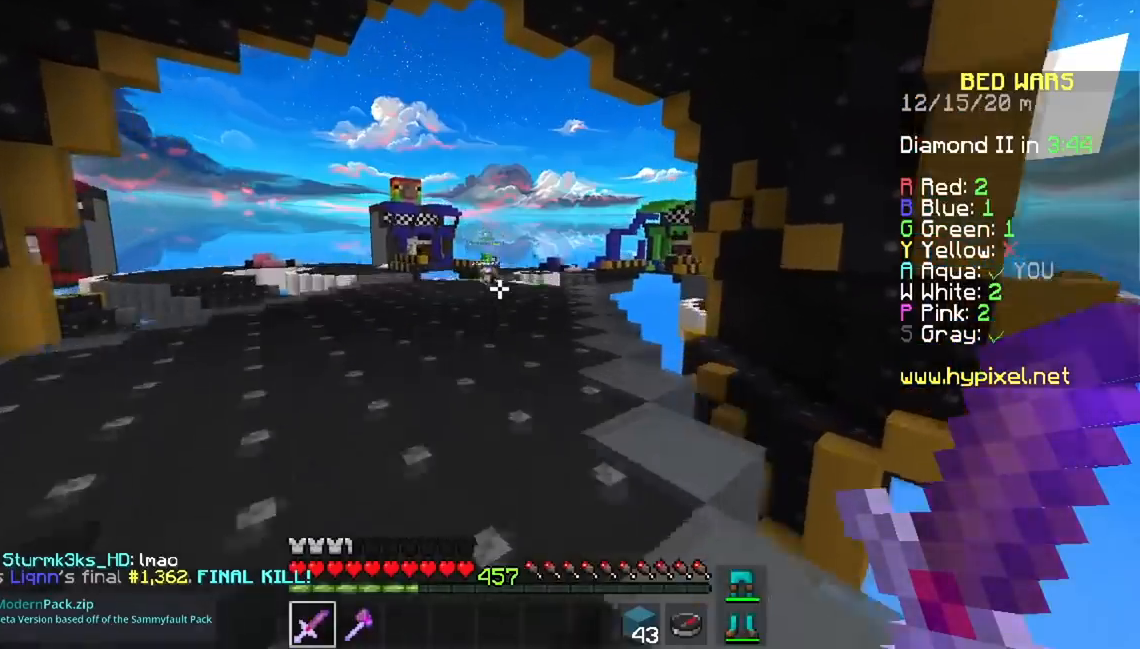
{"keys": ["space", "w"], "mouse": [], "events": [[166, "space", "up"], [216, "space", "down"]]}
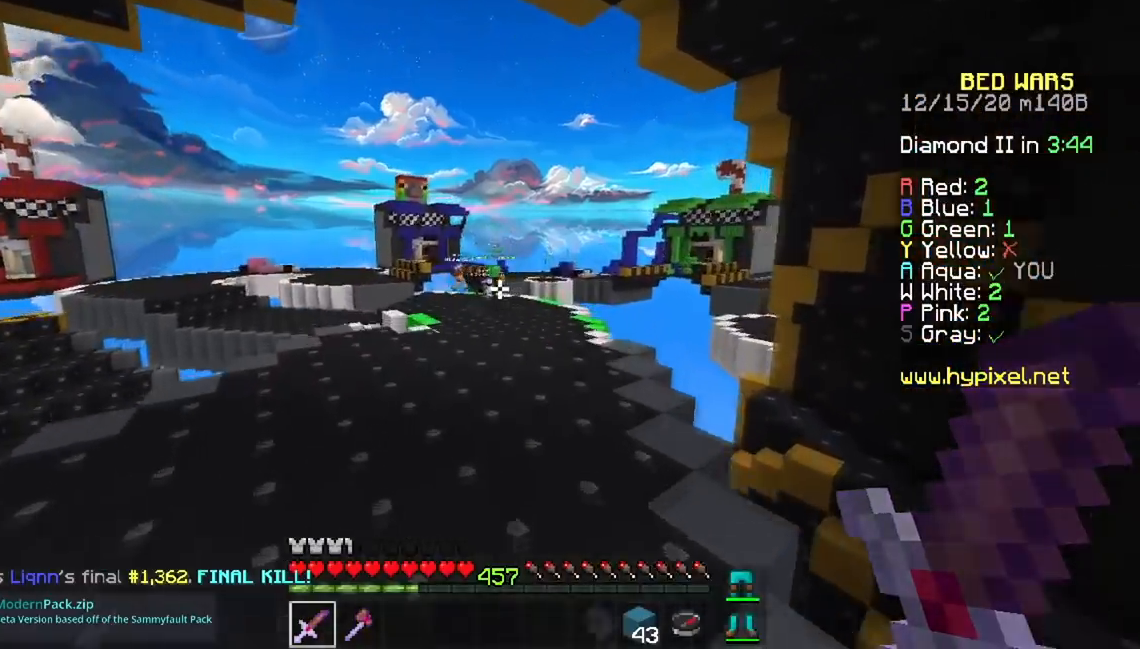
{"keys": ["space", "w"], "mouse": [], "events": []}
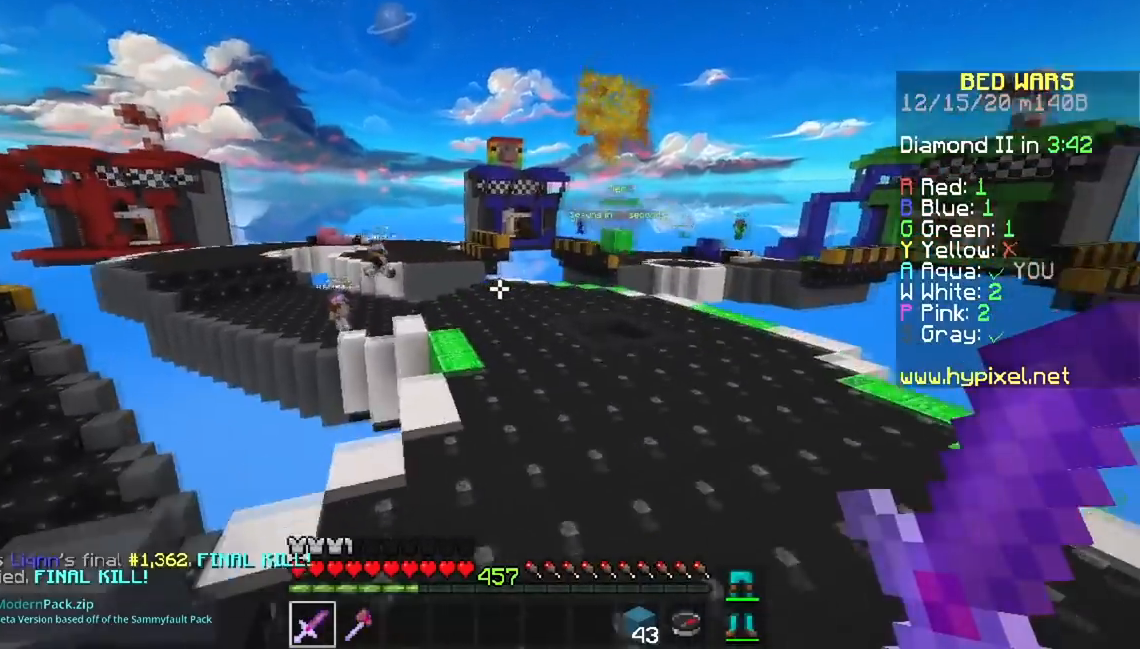
{"keys": ["space", "w"], "mouse": [], "events": []}
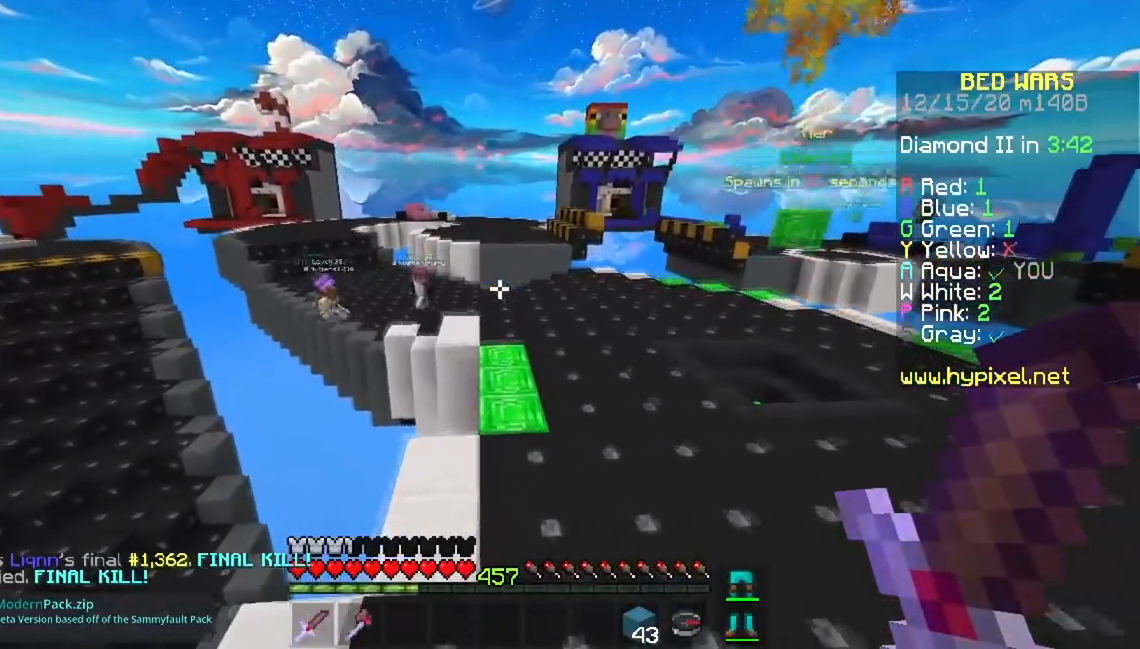
{"keys": ["w"], "mouse": [], "events": [[451, "space", "up"]]}
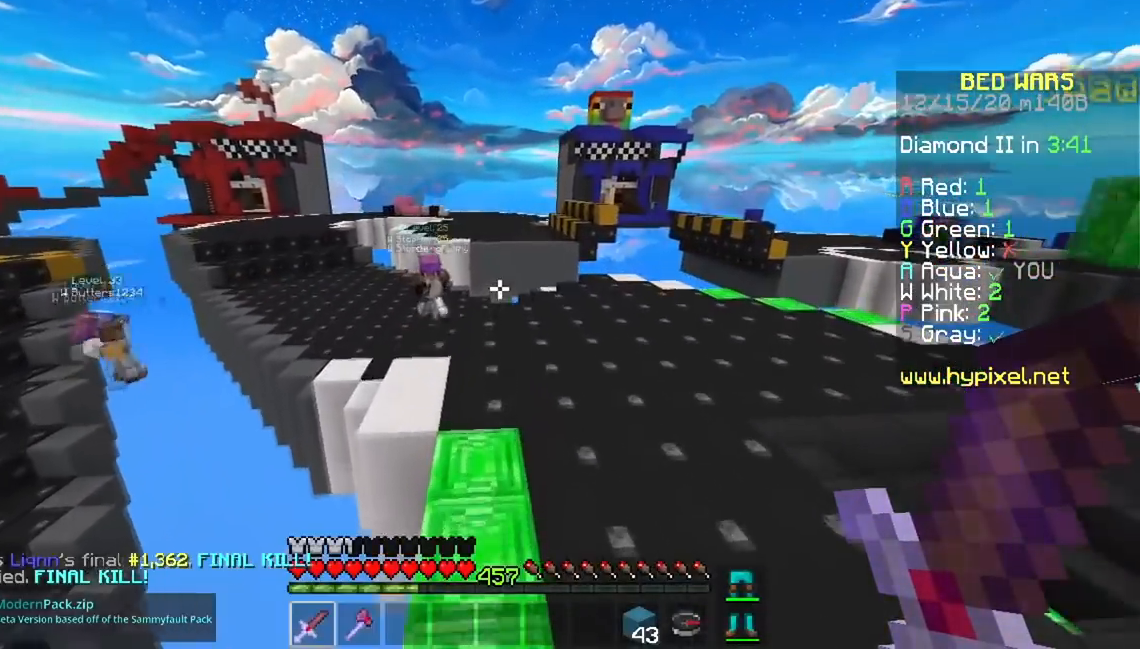
{"keys": ["w"], "mouse": ["left"], "events": [[250, "mouse_left", "down"]]}
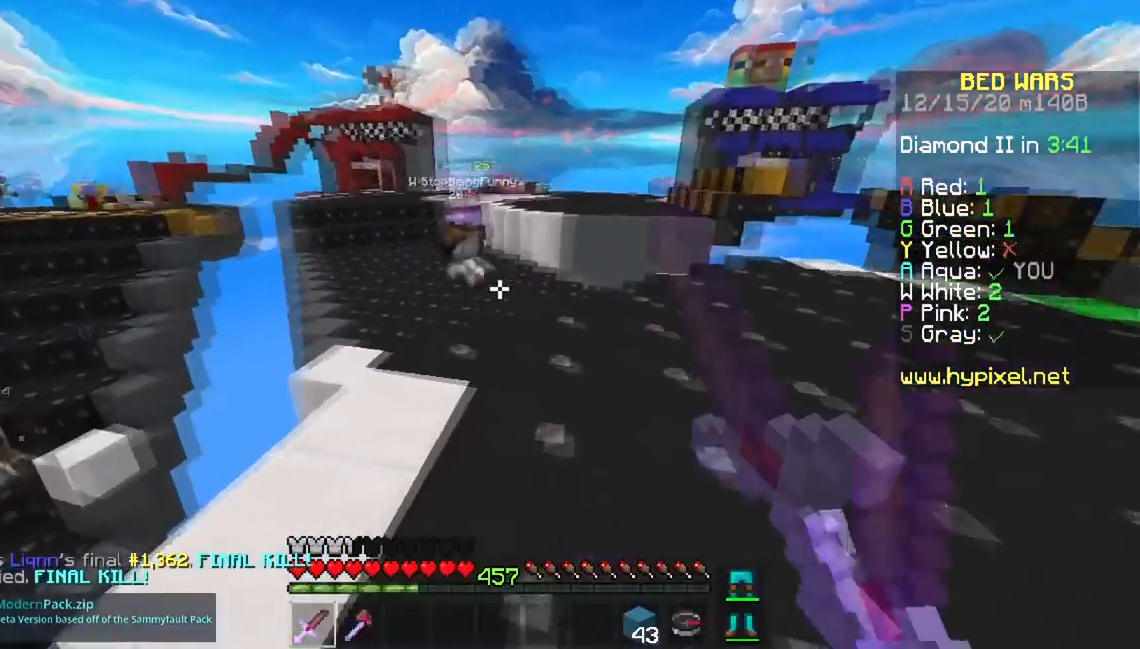
{"keys": ["space", "w"], "mouse": ["left"], "events": [[84, "space", "down"]]}
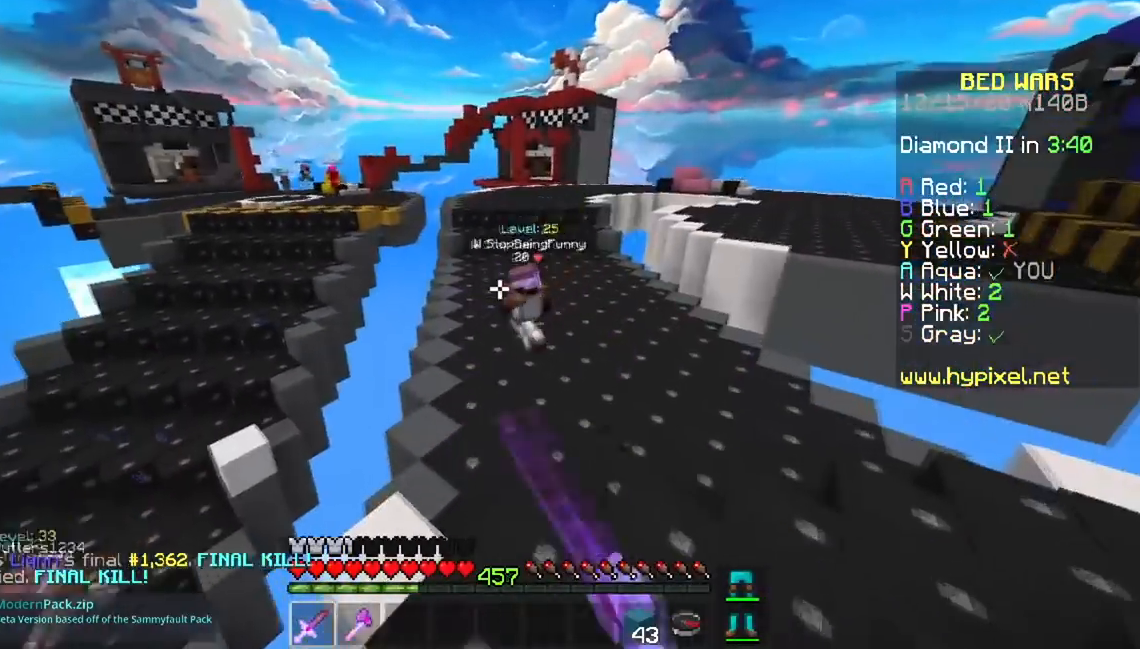
{"keys": ["space", "w"], "mouse": ["left"], "events": [[33, "mouse_left", "up"], [133, "mouse_left", "down"], [250, "mouse_left", "up"], [367, "mouse_left", "down"]]}
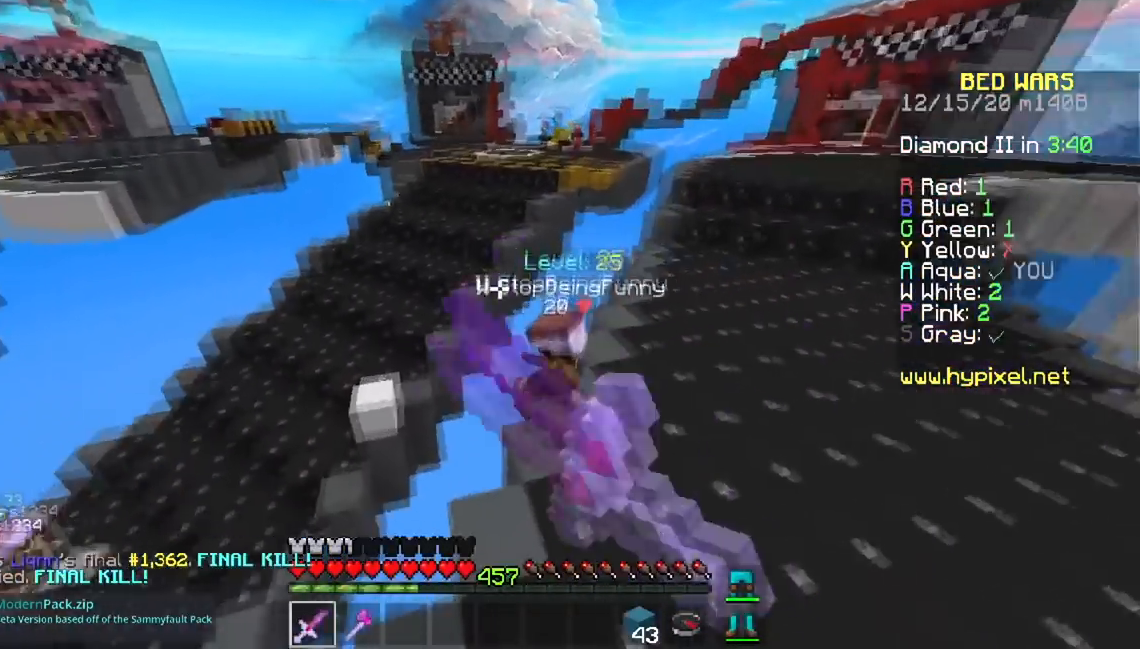
{"keys": ["a", "w"], "mouse": [], "events": [[17, "space", "up"], [33, "mouse_left", "up"], [250, "a", "down"]]}
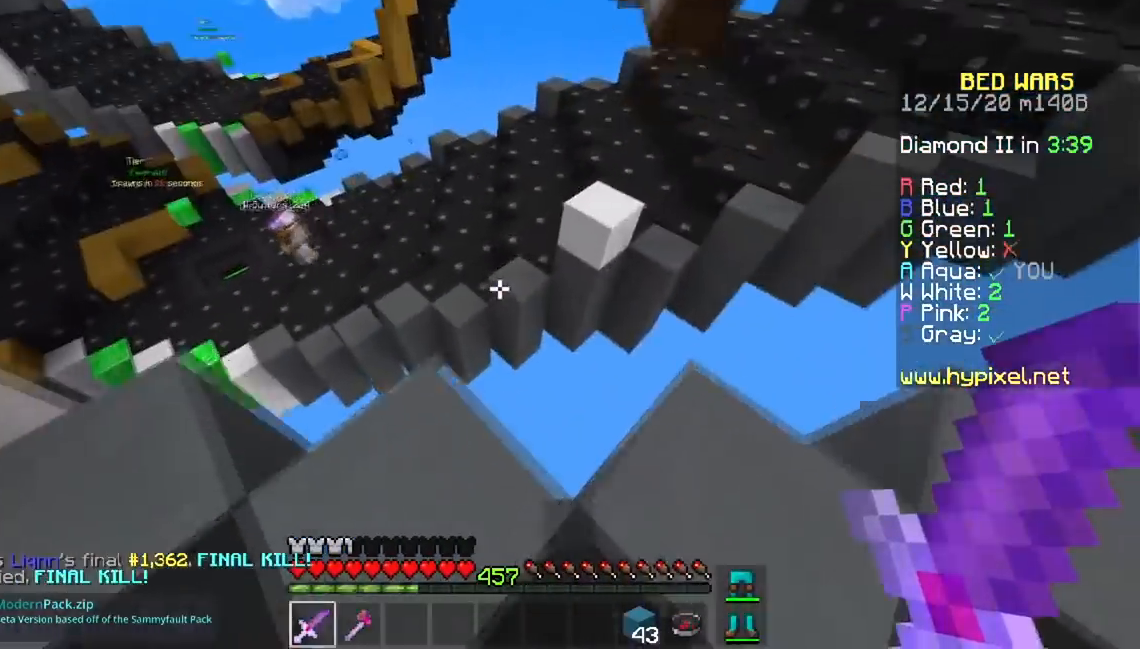
{"keys": ["a", "w"], "mouse": [], "events": [[83, "space", "down"], [350, "space", "up"]]}
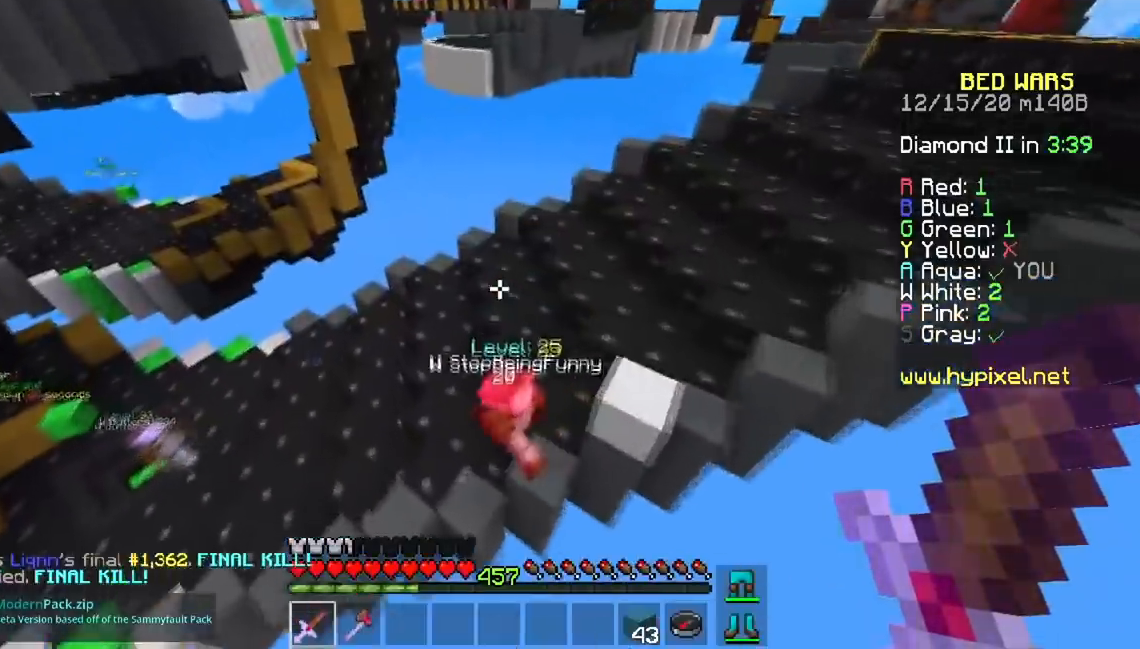
{"keys": ["a", "space", "w"], "mouse": ["left", "right"], "events": [[417, "mouse_left", "down"], [417, "mouse_right", "down"], [467, "space", "down"]]}
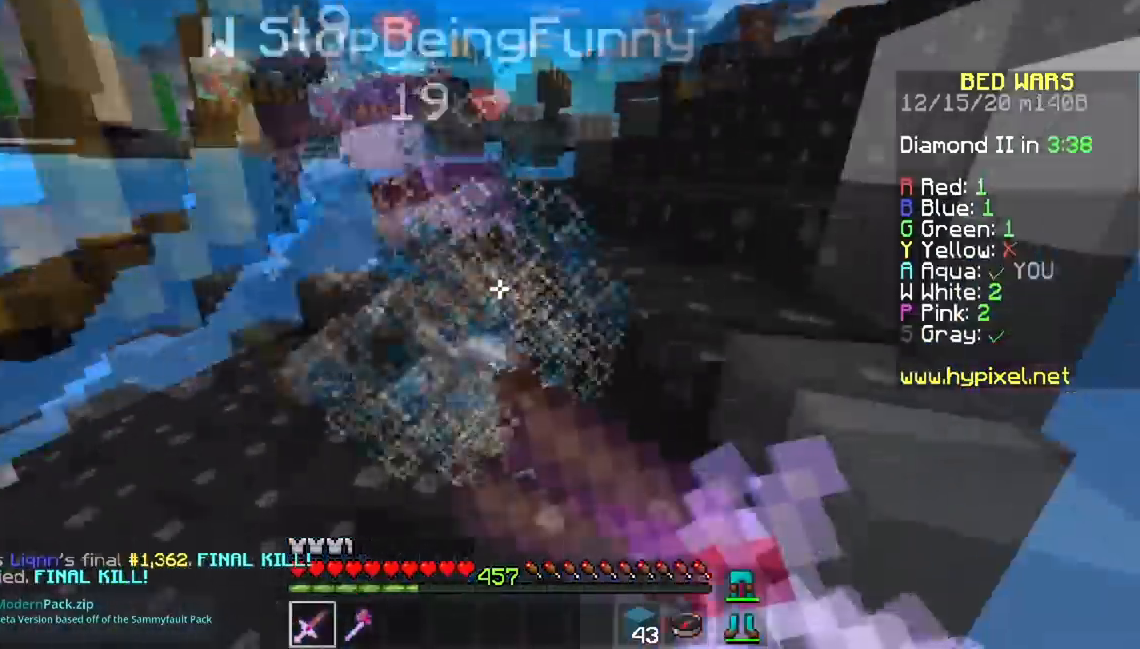
{"keys": ["a", "space", "w"], "mouse": ["left"], "events": [[200, "mouse_right", "up"], [283, "mouse_right", "down"], [383, "mouse_right", "up"]]}
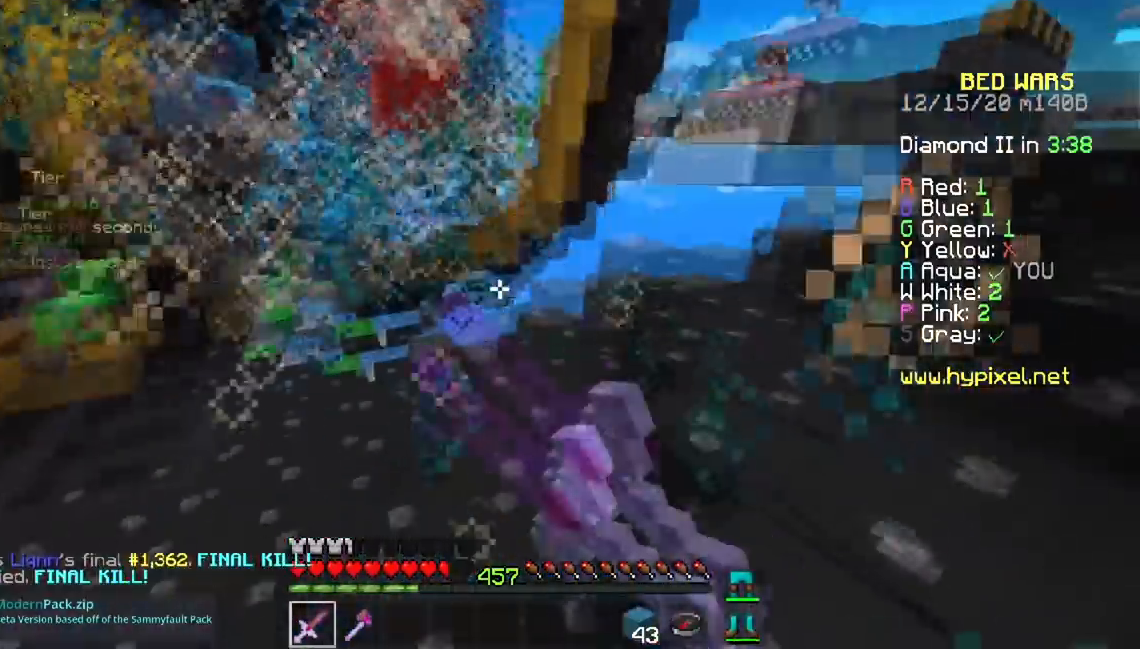
{"keys": ["a", "space", "w"], "mouse": ["left"], "events": [[67, "space", "up"], [284, "space", "down"]]}
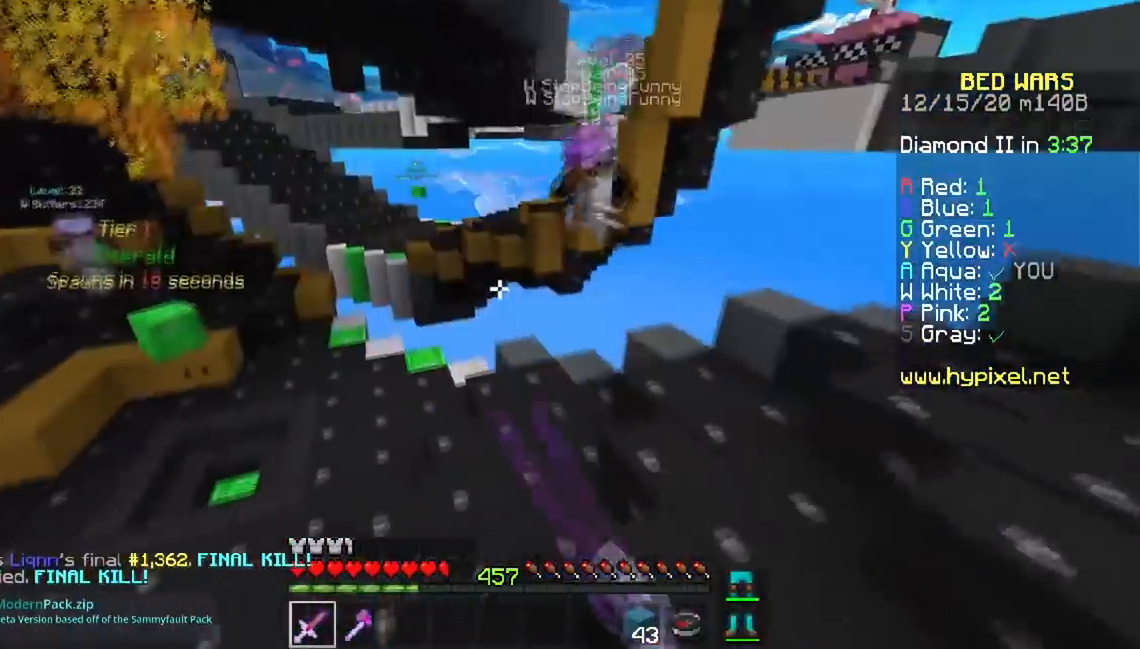
{"keys": ["a", "w"], "mouse": ["left"], "events": [[100, "mouse_left", "up"], [200, "space", "up"], [500, "mouse_left", "down"]]}
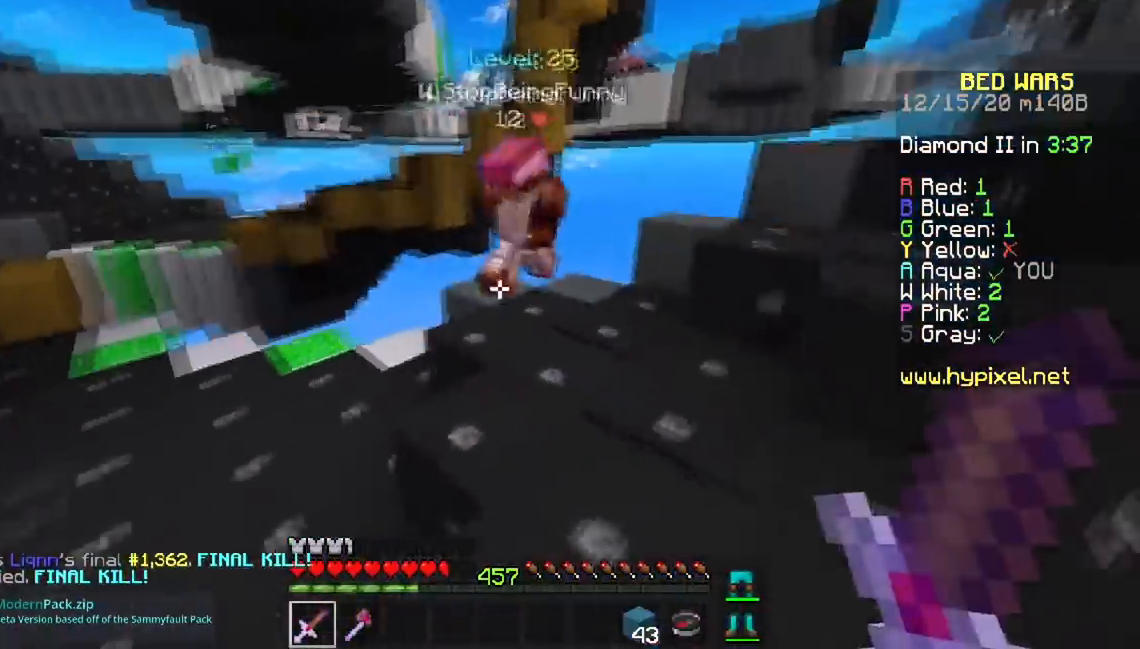
{"keys": ["a"], "mouse": ["left", "right"], "events": [[17, "a", "up"], [234, "mouse_right", "down"], [317, "a", "down"], [451, "w", "up"]]}
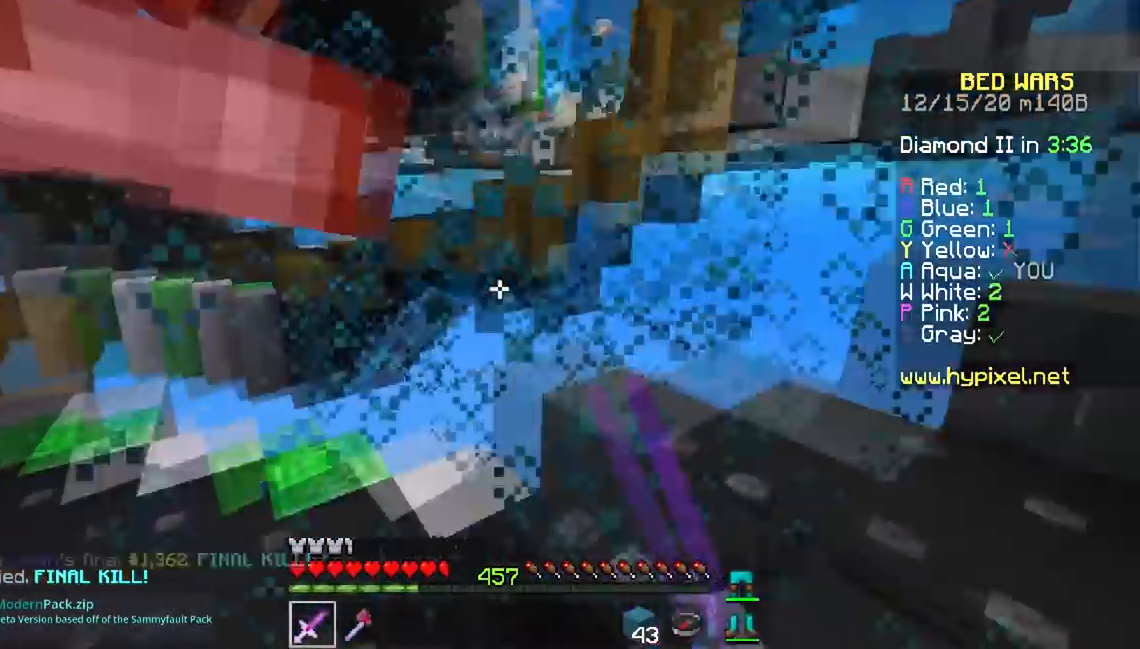
{"keys": ["a", "space", "w"], "mouse": [], "events": [[33, "w", "down"], [116, "mouse_right", "up"], [300, "mouse_left", "up"], [467, "space", "down"]]}
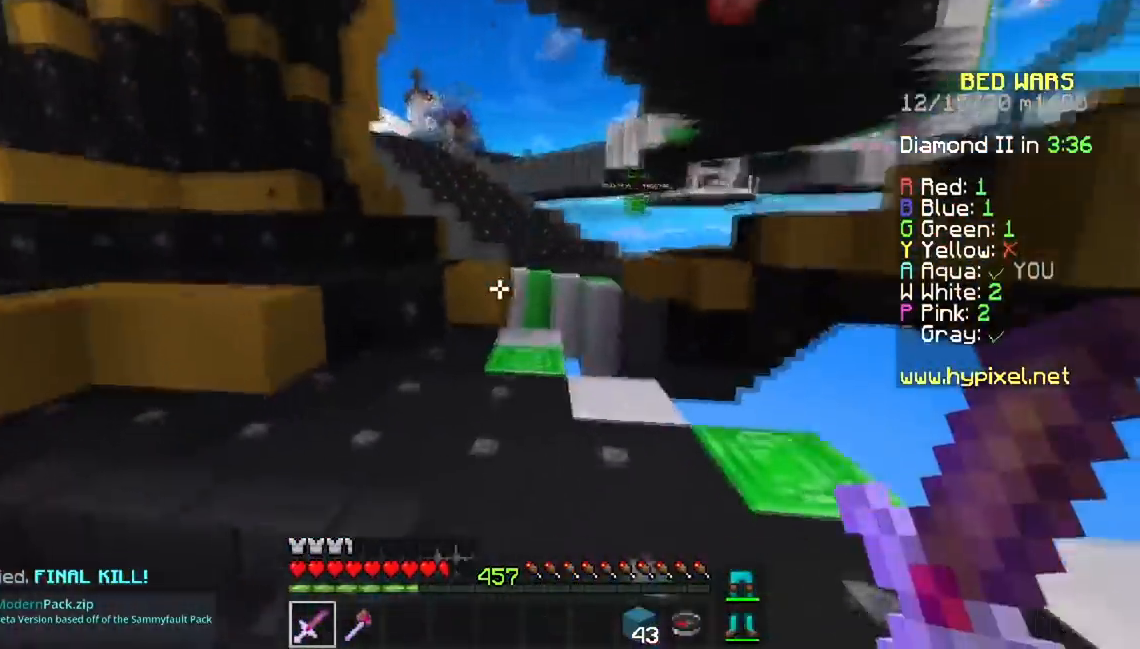
{"keys": ["a", "w"], "mouse": [], "events": [[300, "space", "up"]]}
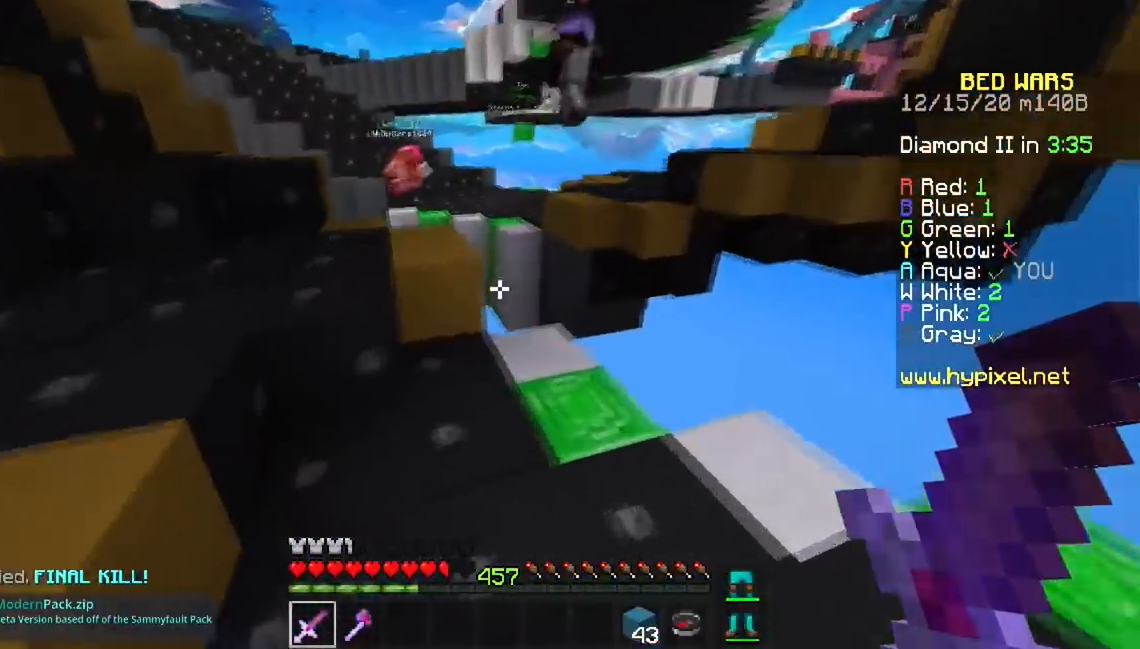
{"keys": ["a", "w"], "mouse": [], "events": [[66, "space", "down"], [383, "space", "up"]]}
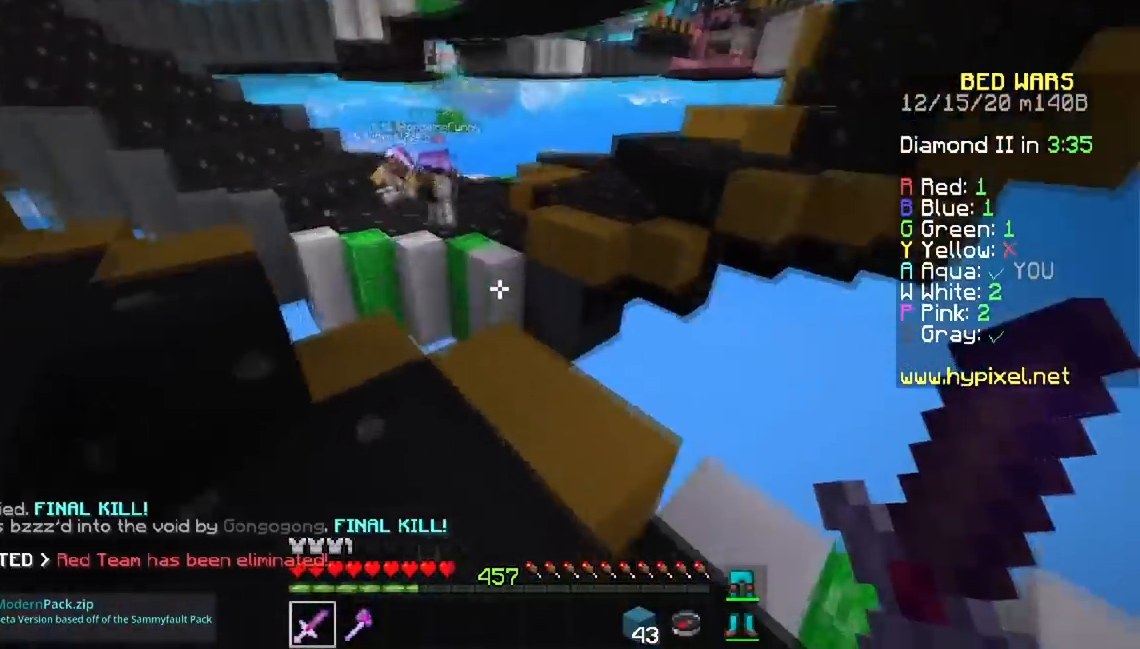
{"keys": ["w"], "mouse": [], "events": [[17, "a", "up"]]}
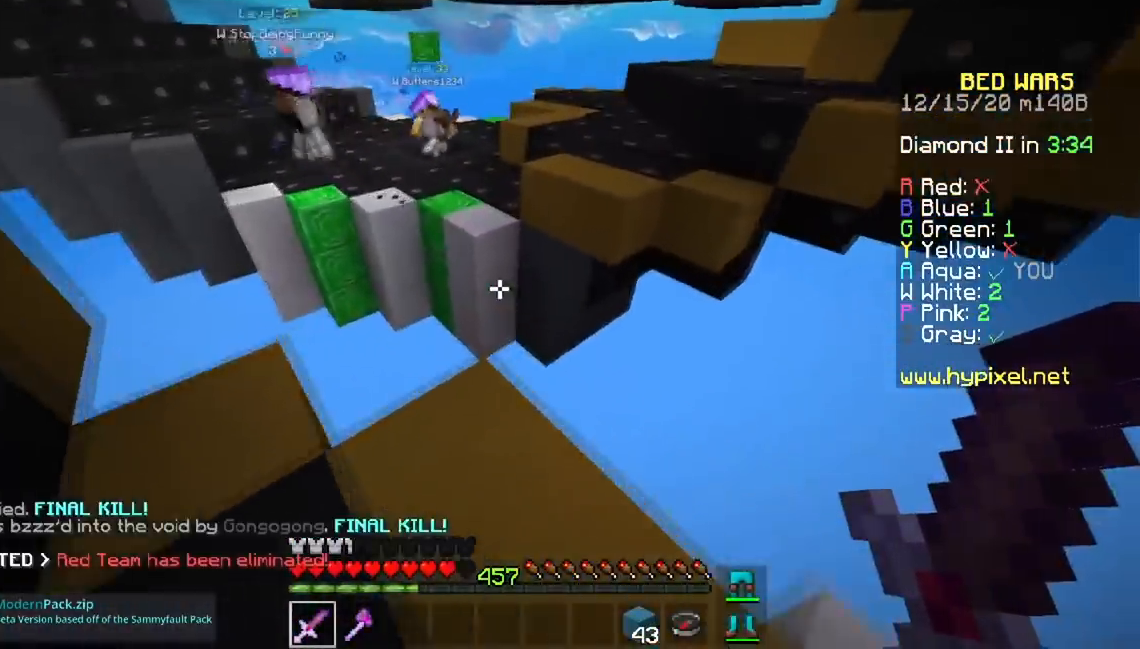
{"keys": ["space", "w"], "mouse": [], "events": [[300, "space", "down"]]}
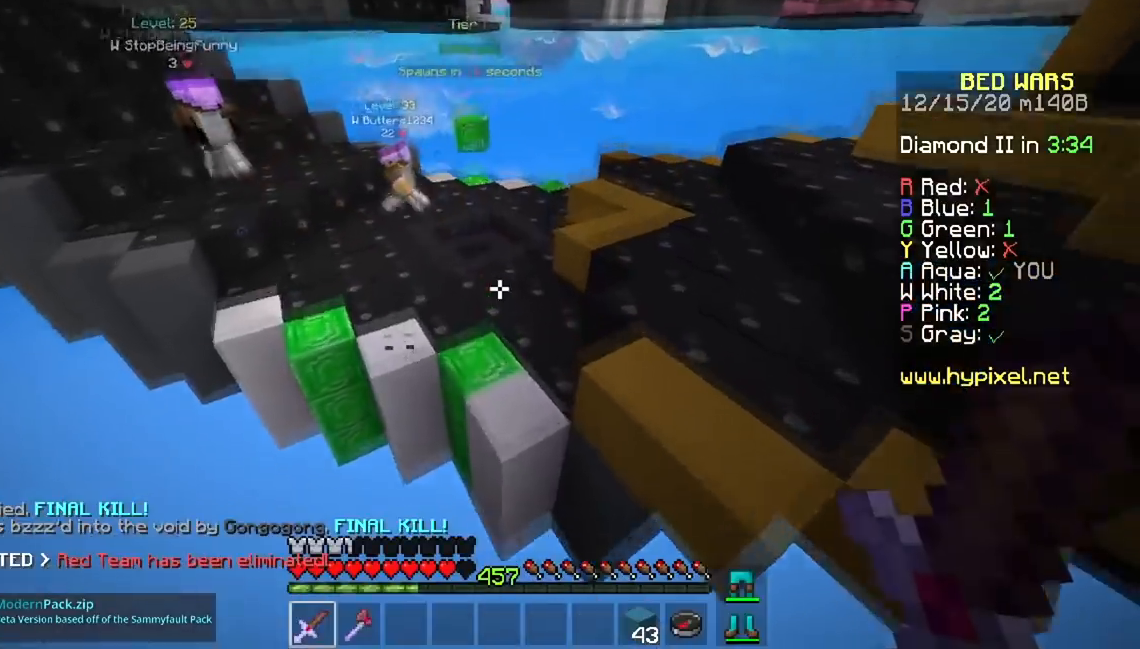
{"keys": ["space", "w"], "mouse": [], "events": [[184, "space", "up"], [434, "space", "down"]]}
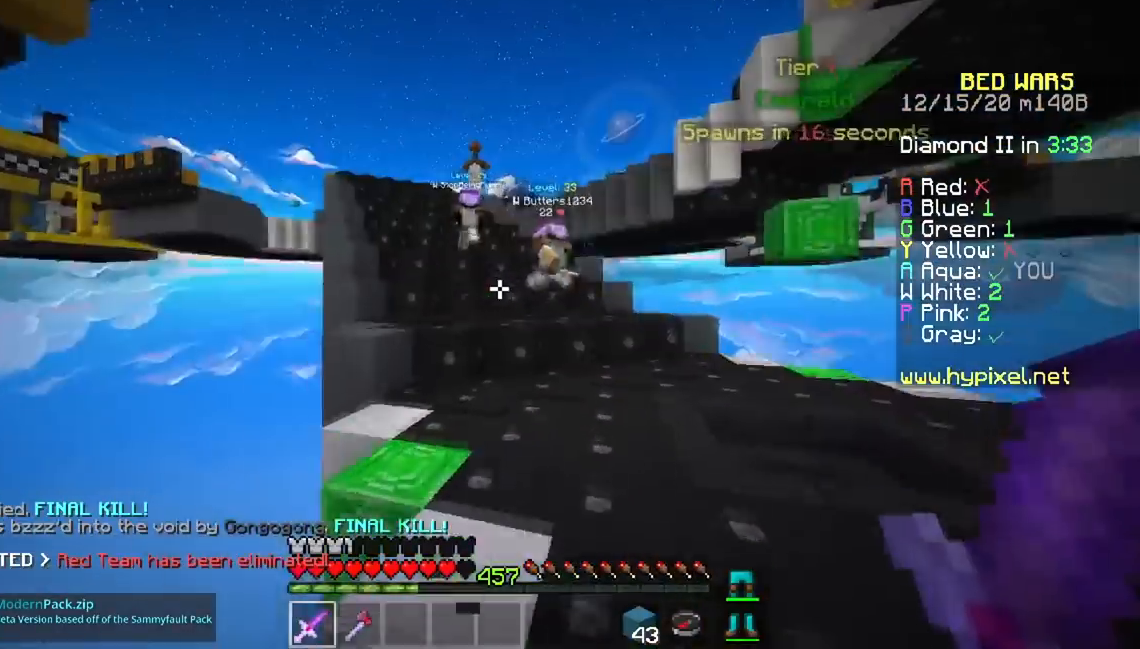
{"keys": ["space", "w"], "mouse": [], "events": [[116, "mouse_left", "down"], [267, "mouse_left", "up"], [333, "mouse_left", "down"], [467, "mouse_left", "up"]]}
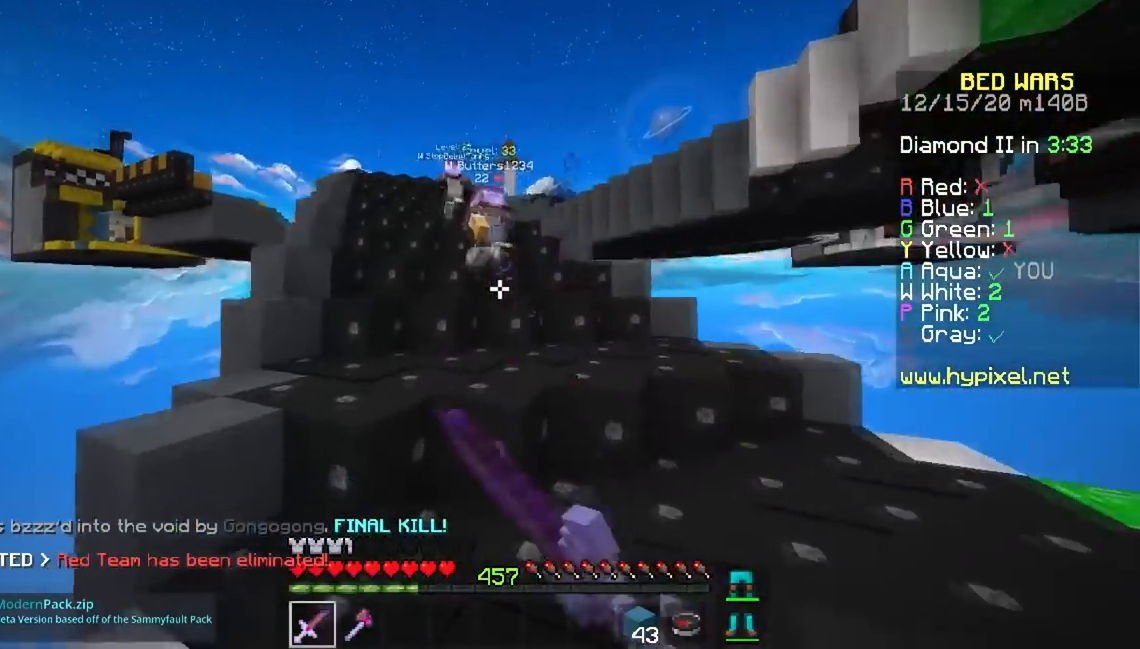
{"keys": ["w"], "mouse": [], "events": [[33, "mouse_left", "down"], [167, "mouse_left", "up"], [417, "space", "up"]]}
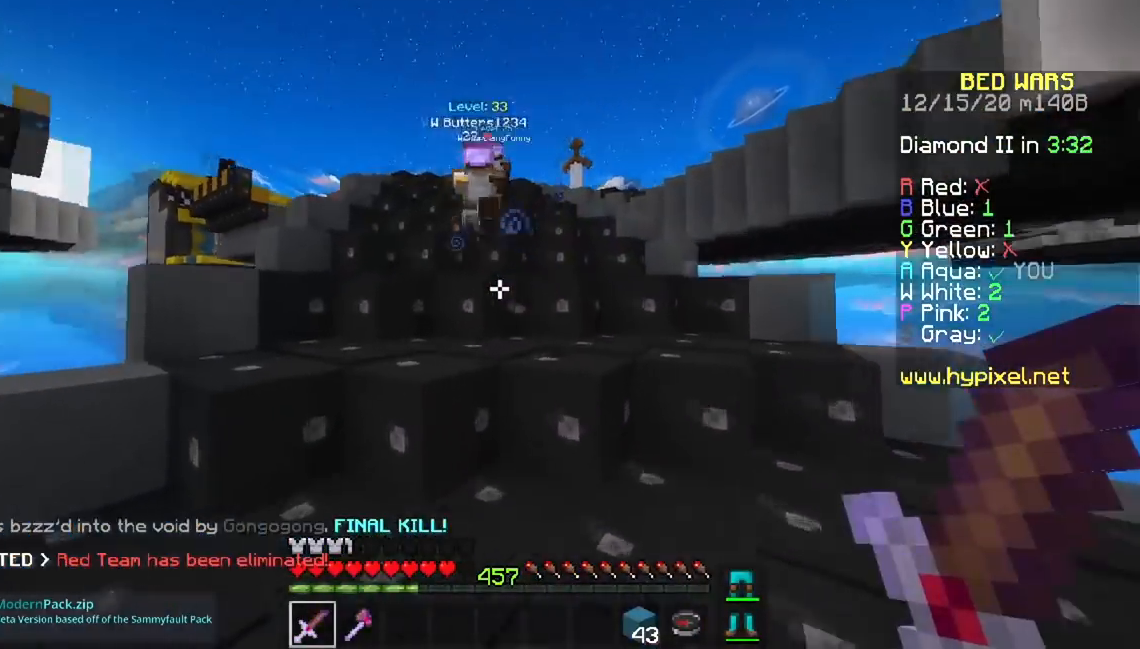
{"keys": ["space", "w"], "mouse": [], "events": [[16, "space", "down"], [150, "space", "up"], [183, "space", "down"], [350, "space", "up"], [467, "space", "down"]]}
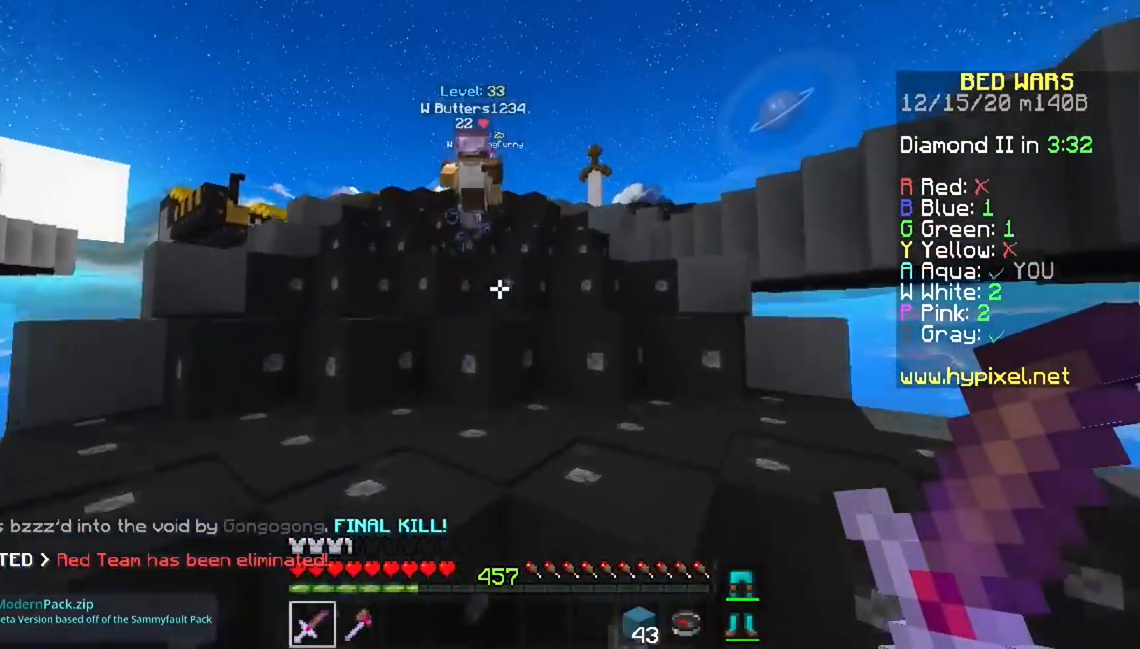
{"keys": ["space", "w"], "mouse": ["left"], "events": [[200, "mouse_left", "down"], [267, "space", "up"], [350, "mouse_left", "up"], [350, "space", "down"], [484, "mouse_left", "down"]]}
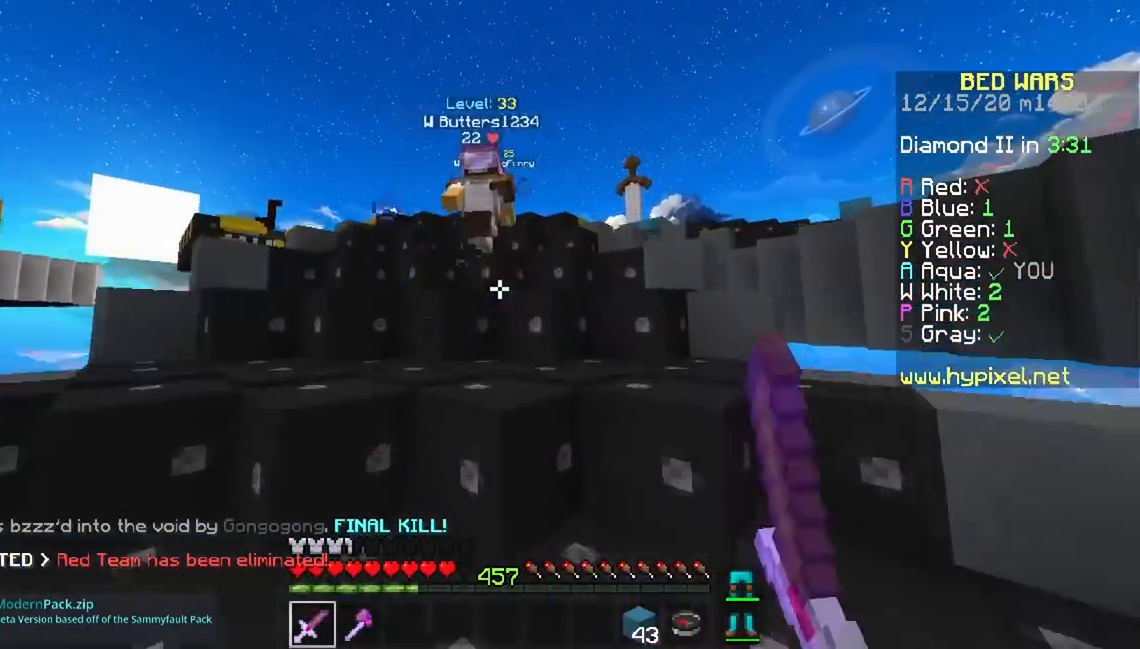
{"keys": ["w"], "mouse": ["left"], "events": [[100, "mouse_left", "up"], [200, "mouse_left", "down"], [216, "space", "up"], [317, "space", "down"], [333, "mouse_left", "up"], [383, "mouse_left", "down"], [483, "space", "up"]]}
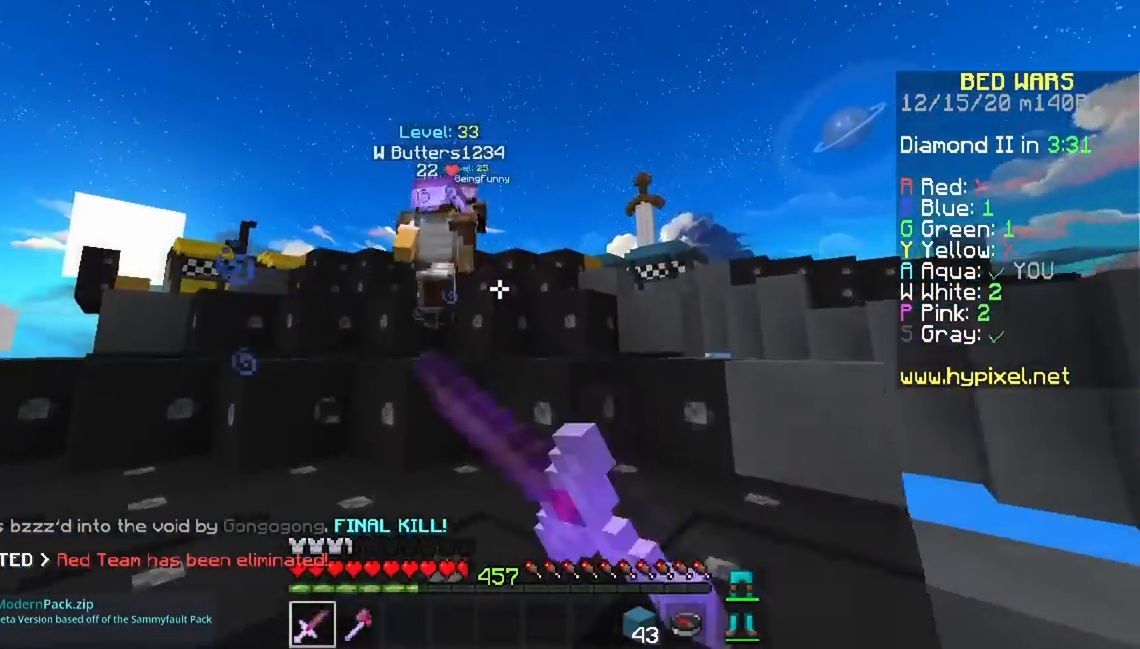
{"keys": ["space", "w"], "mouse": ["left"], "events": [[17, "space", "down"], [50, "mouse_left", "up"], [100, "mouse_left", "down"], [184, "space", "up"], [234, "mouse_left", "up"], [284, "mouse_left", "down"], [284, "space", "down"], [434, "mouse_left", "up"], [484, "mouse_left", "down"]]}
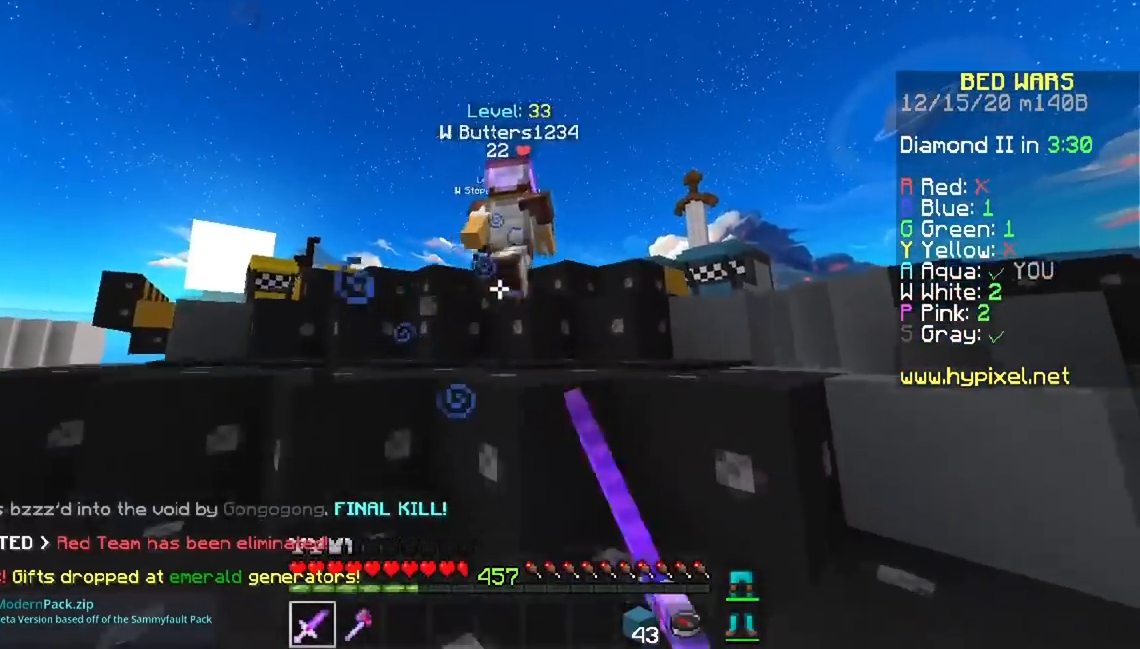
{"keys": ["space", "w"], "mouse": ["left"], "events": [[166, "mouse_left", "up"], [183, "mouse_left", "down"], [417, "space", "up"], [467, "space", "down"]]}